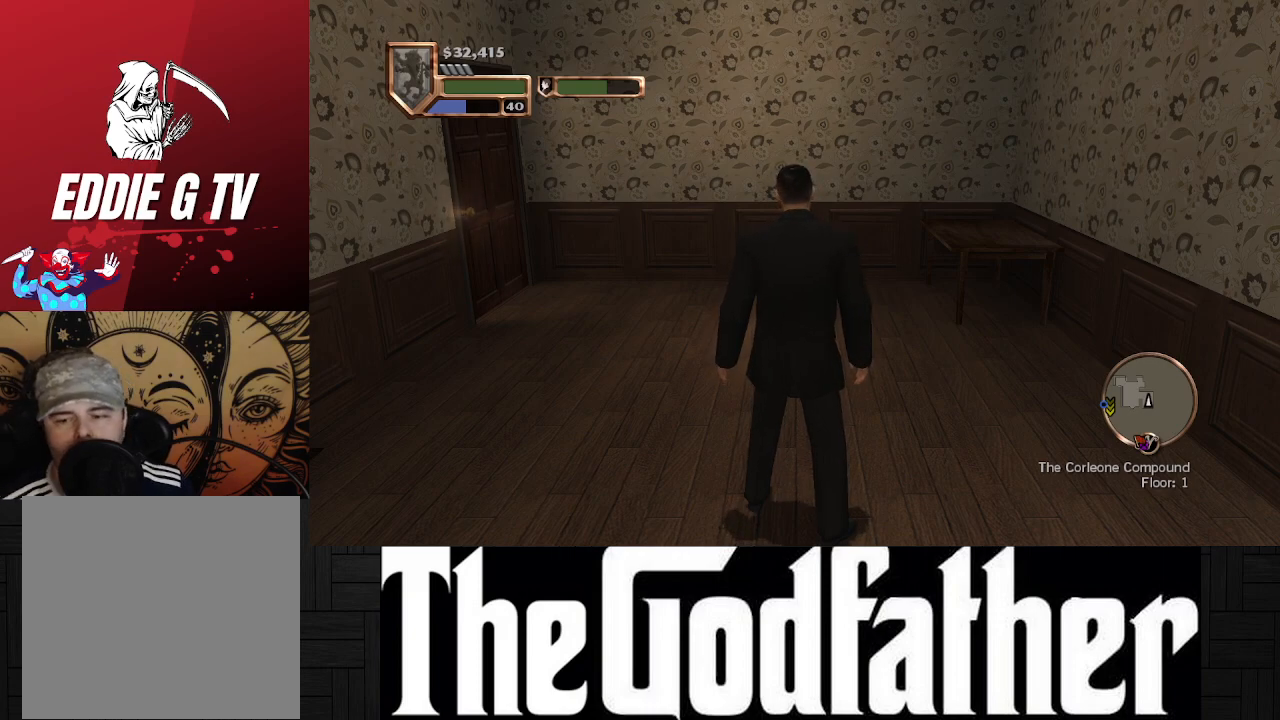
Gameplay with a controller (Xbox layout); each line is a JSON object with the inputs held at the frame after it. "events" lists button and stick changes between this image and that frame as [ms after this image, input, new state], when the widget could be followed in between. Not read: L2 R2.
{"buttons": [], "left_stick": "center", "right_stick": "center", "events": [[317, "B", "down"], [450, "B", "up"]]}
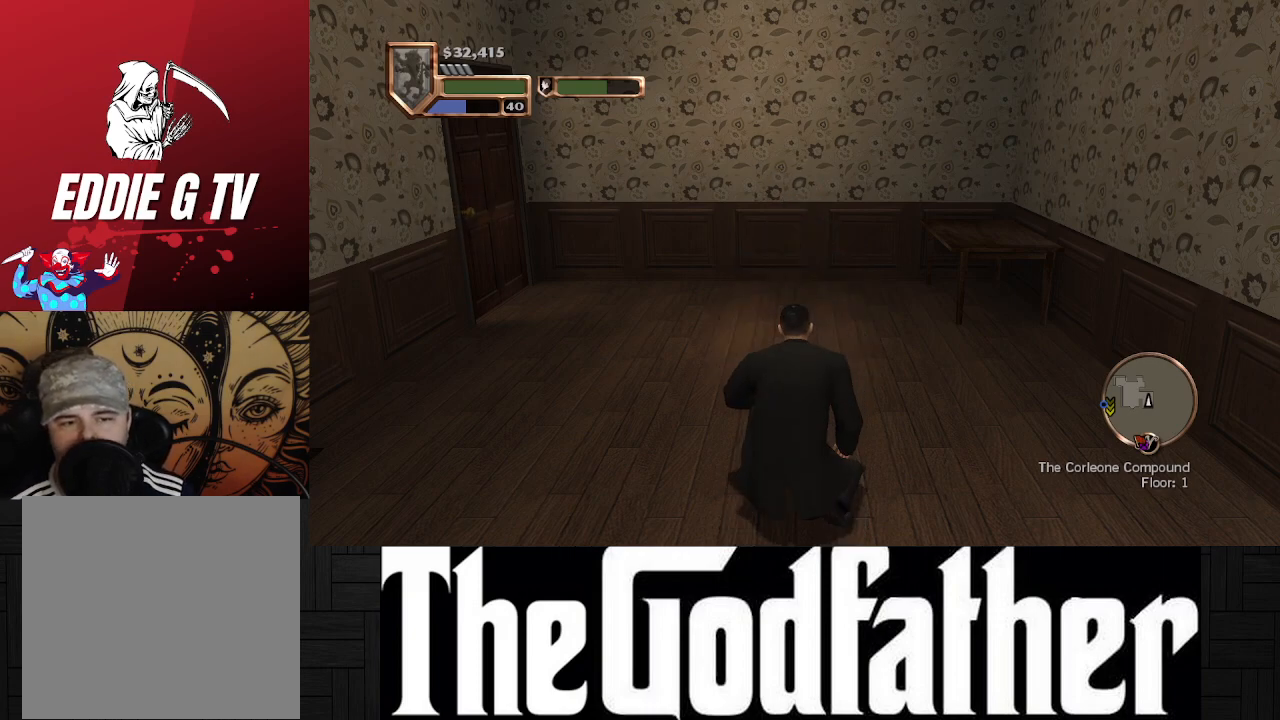
{"buttons": [], "left_stick": "up", "right_stick": "center", "events": [[200, "B", "down"], [333, "B", "up"], [500, "left_stick", "up"]]}
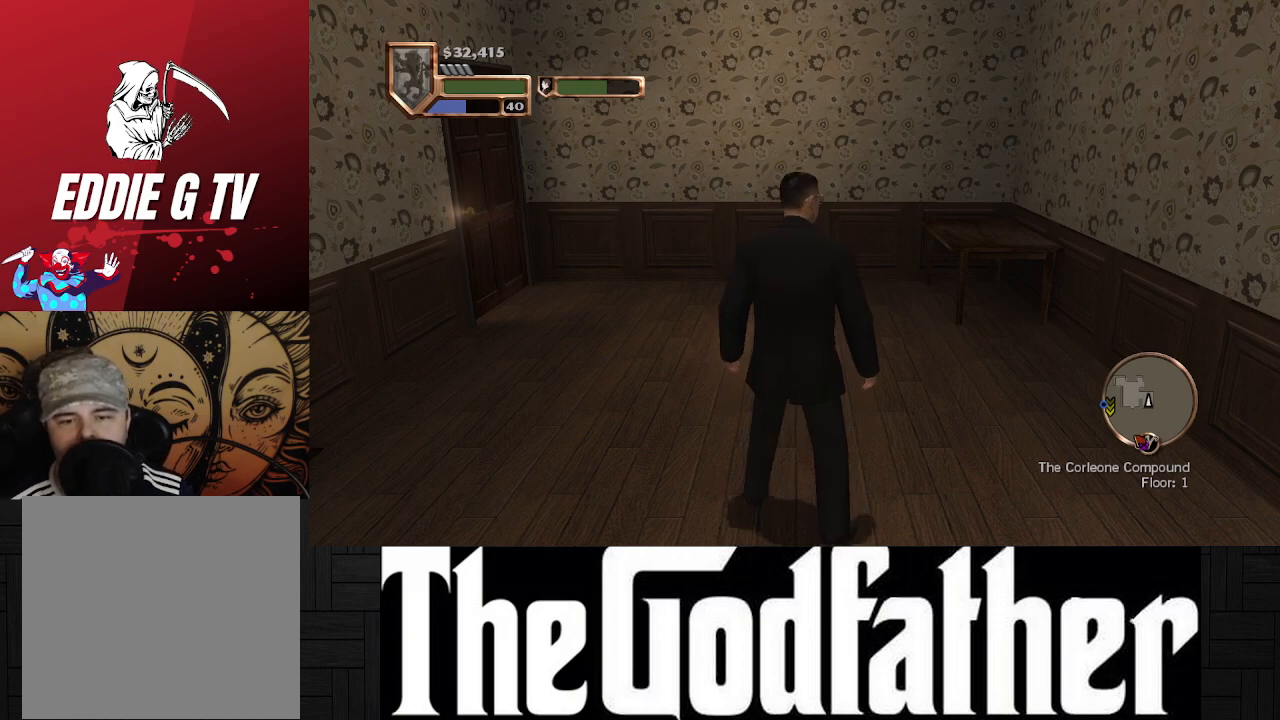
{"buttons": [], "left_stick": "up", "right_stick": "center", "events": [[283, "right_stick", "left"], [483, "right_stick", "center"]]}
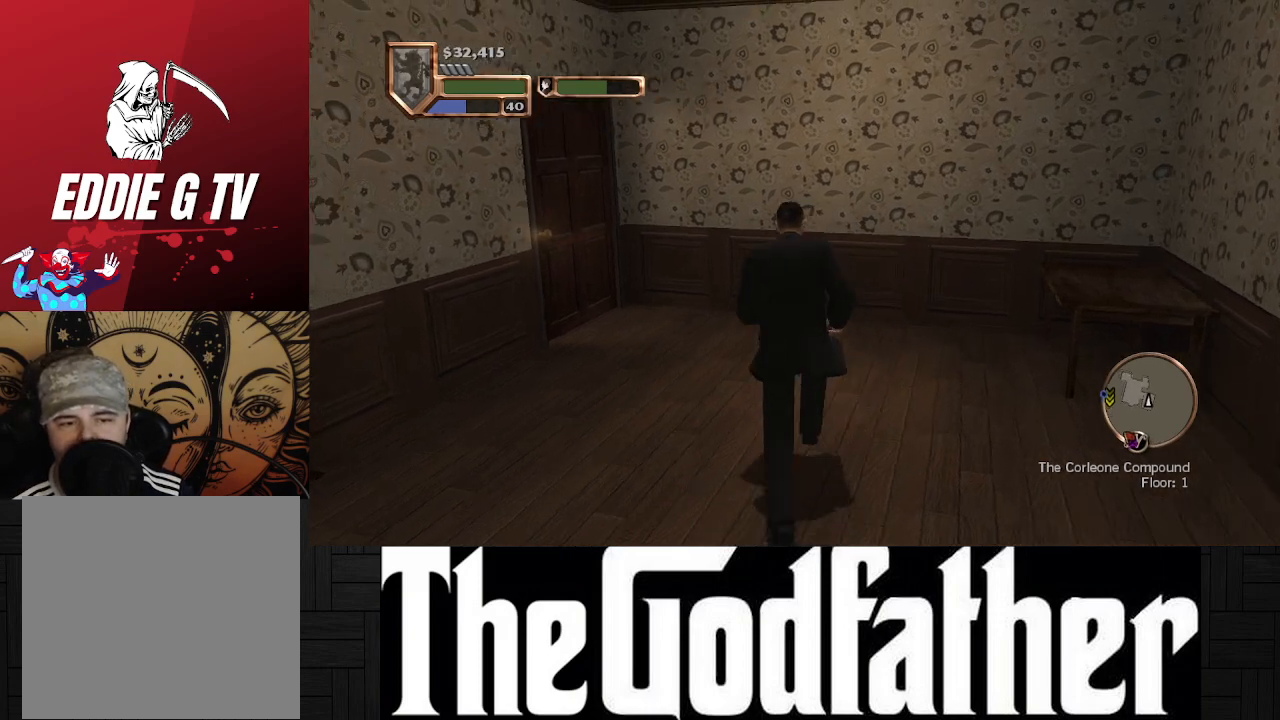
{"buttons": [], "left_stick": "up-left", "right_stick": "center", "events": [[217, "left_stick", "up-left"]]}
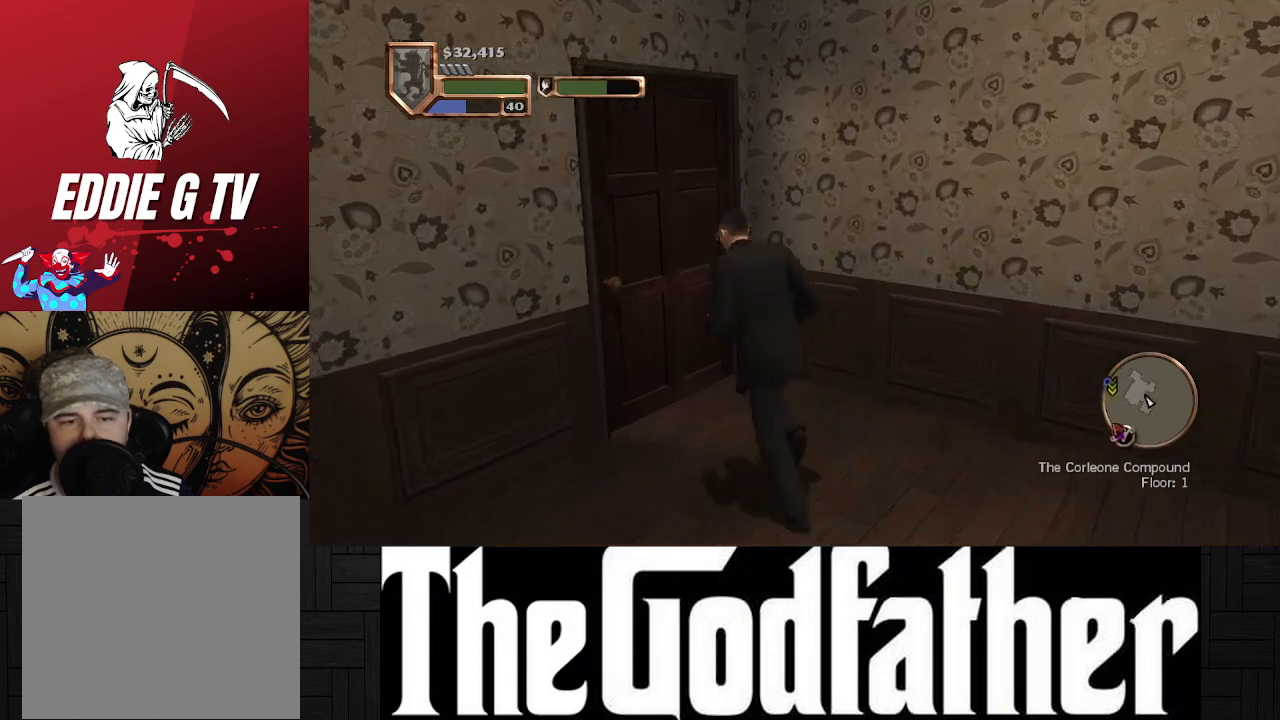
{"buttons": [], "left_stick": "up-left", "right_stick": "left", "events": [[100, "Y", "down"], [217, "Y", "up"], [450, "right_stick", "left"]]}
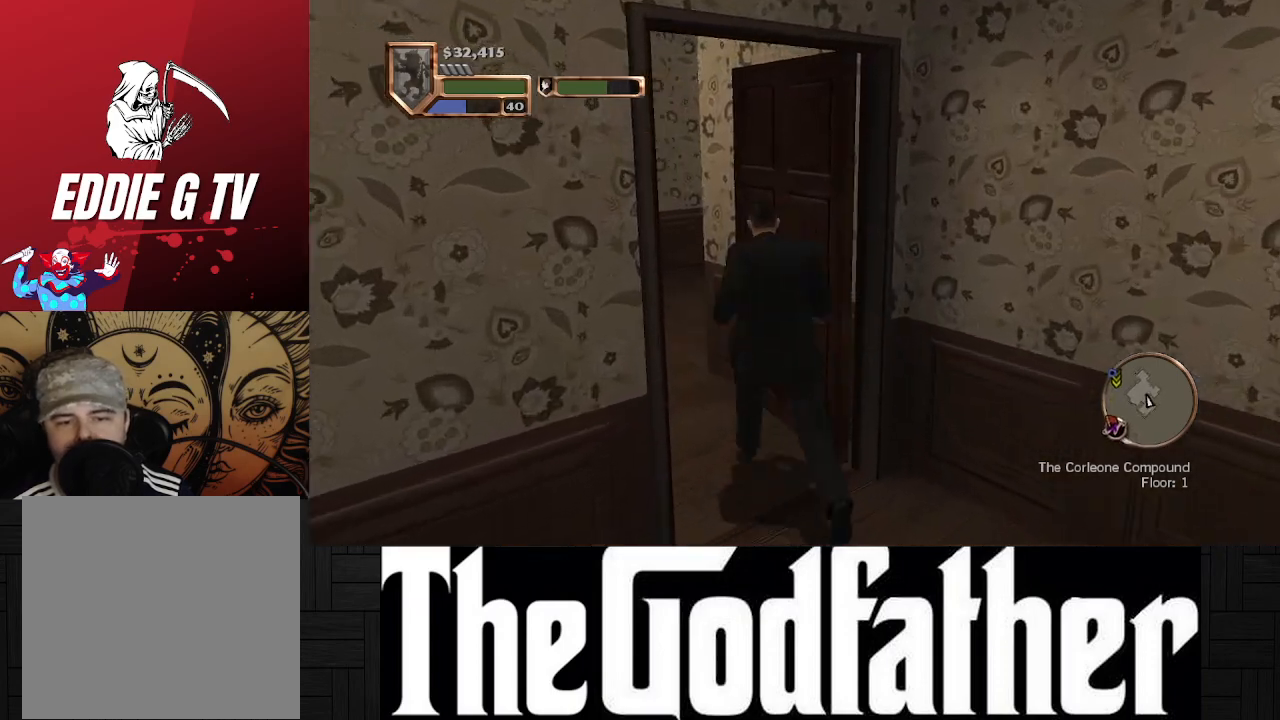
{"buttons": [], "left_stick": "up-left", "right_stick": "left", "events": [[33, "left_stick", "center"], [233, "right_stick", "center"], [283, "left_stick", "up-left"], [483, "right_stick", "left"]]}
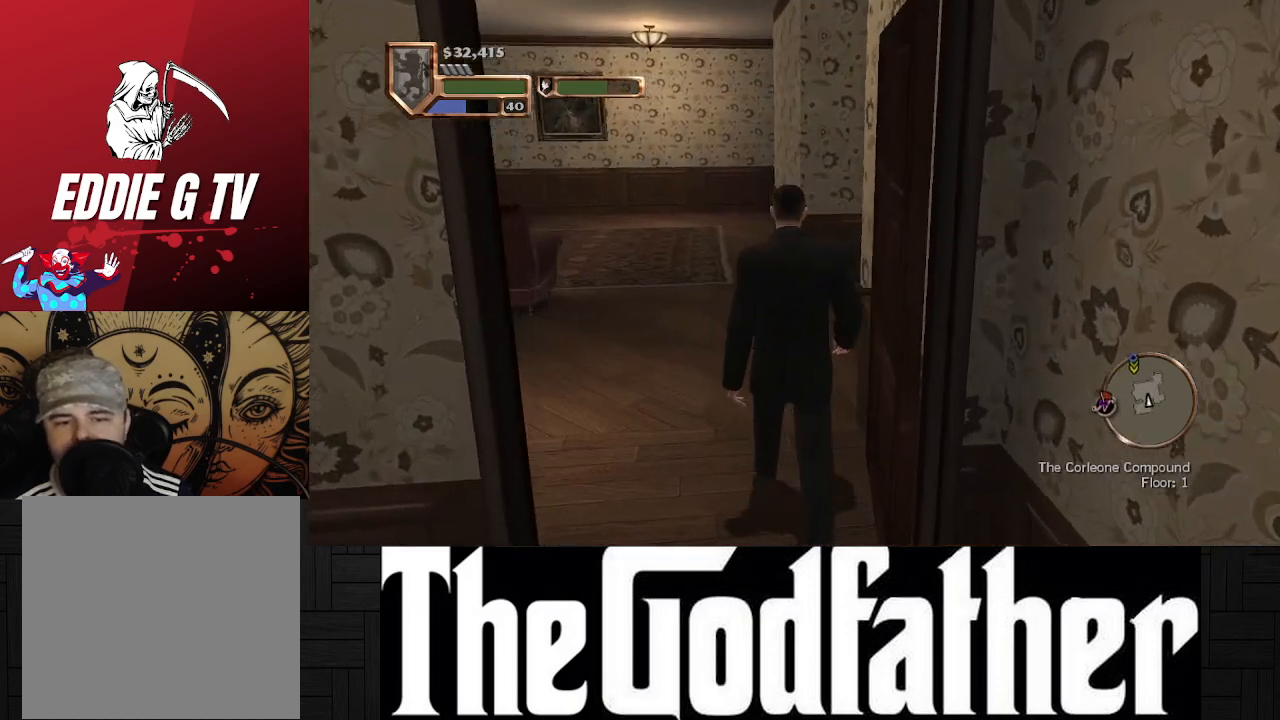
{"buttons": [], "left_stick": "up", "right_stick": "center", "events": [[150, "left_stick", "up"], [217, "right_stick", "center"]]}
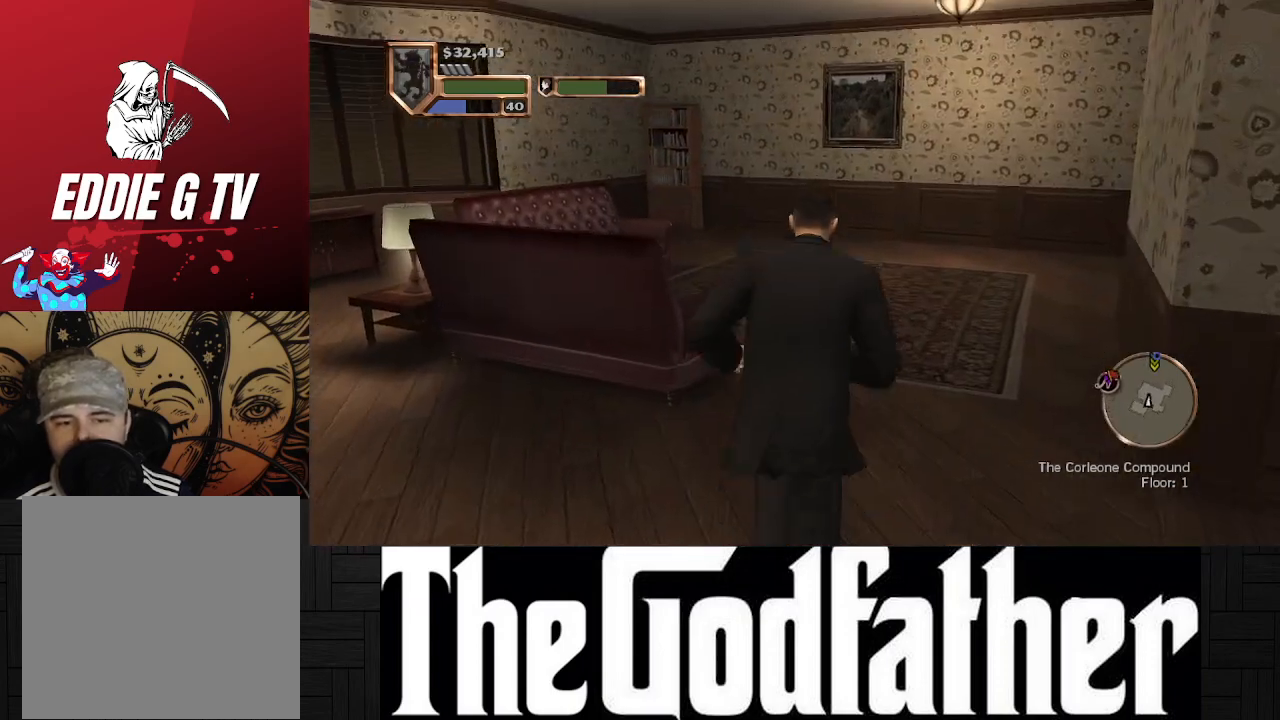
{"buttons": [], "left_stick": "up", "right_stick": "right", "events": [[450, "right_stick", "right"]]}
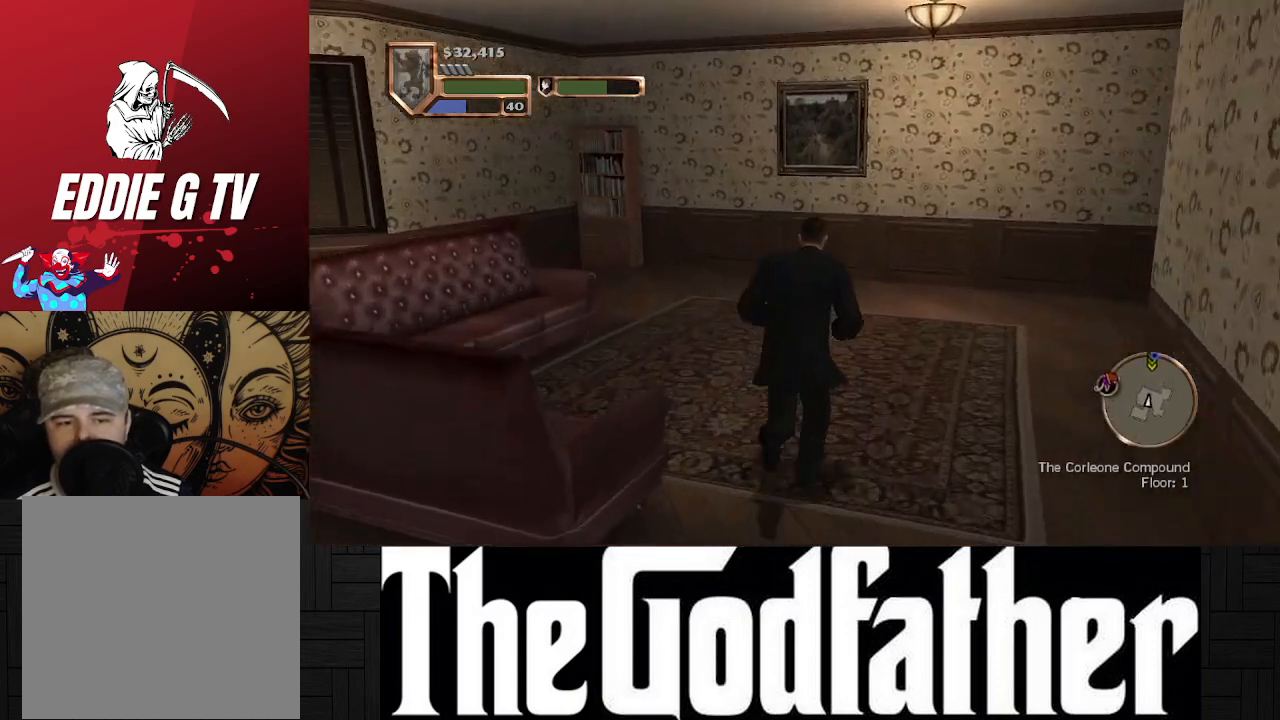
{"buttons": [], "left_stick": "up", "right_stick": "center", "events": [[467, "right_stick", "center"]]}
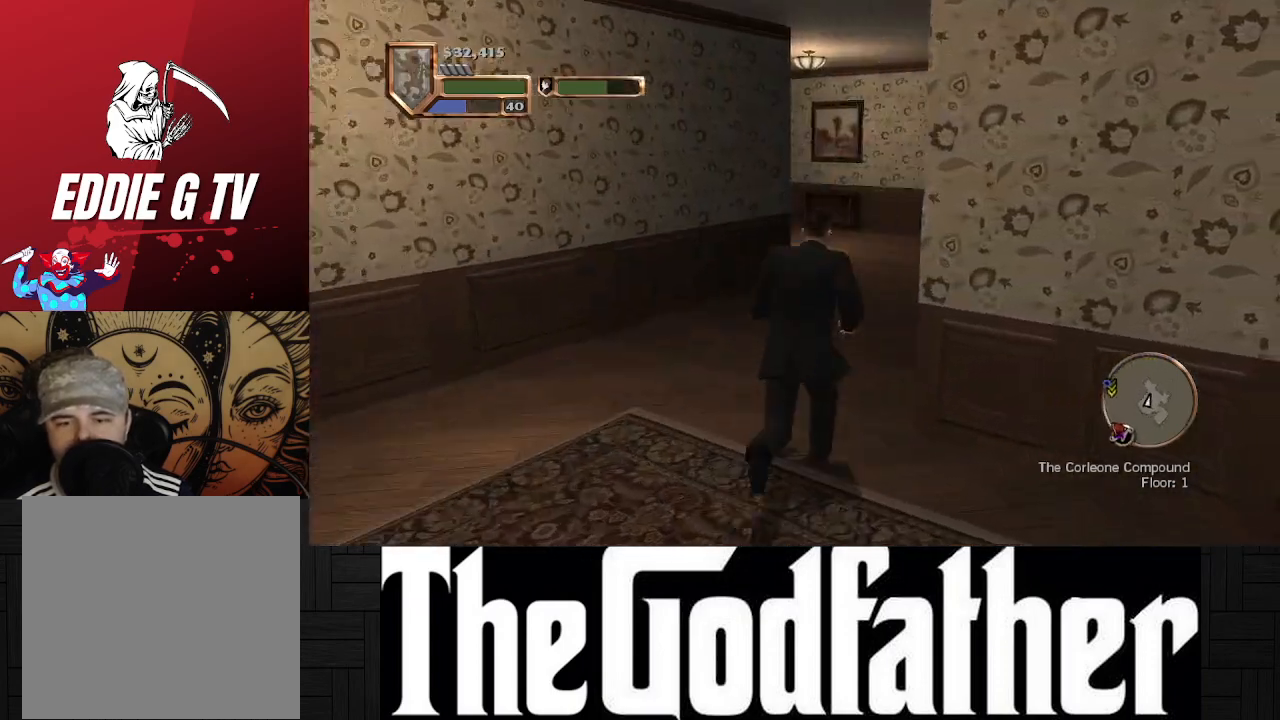
{"buttons": [], "left_stick": "up", "right_stick": "center", "events": []}
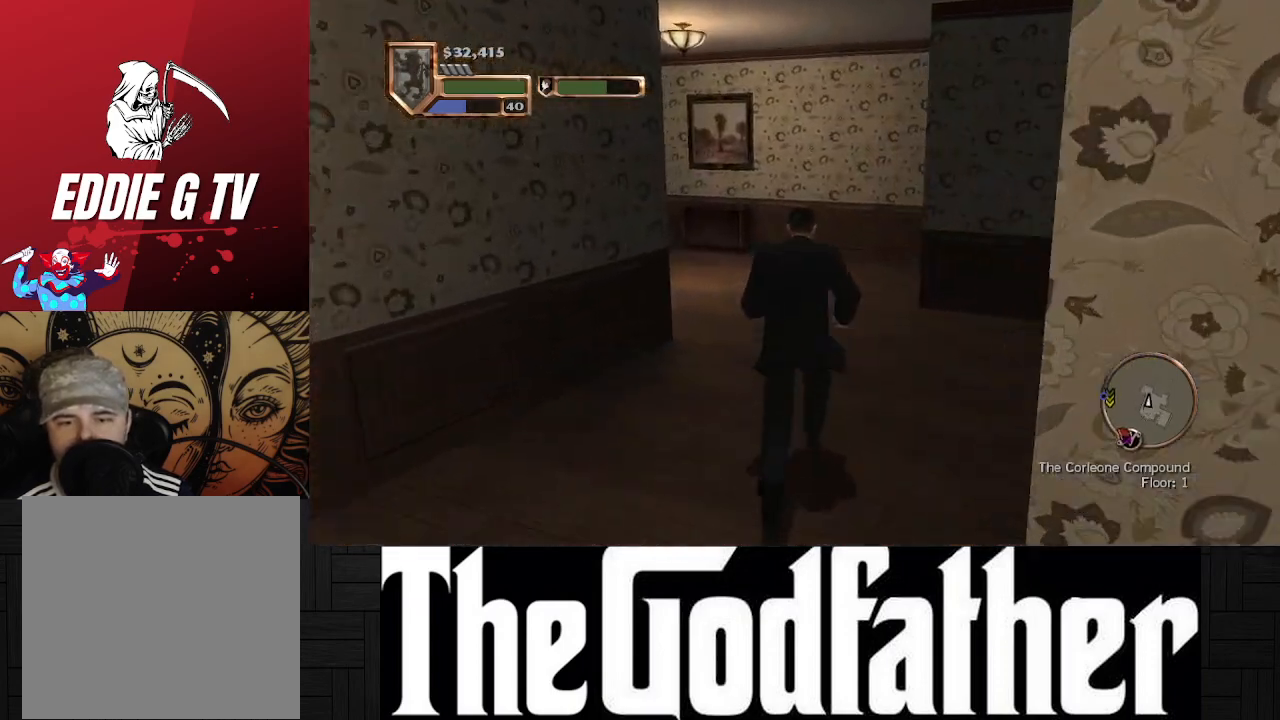
{"buttons": [], "left_stick": "up", "right_stick": "left", "events": [[233, "right_stick", "left"]]}
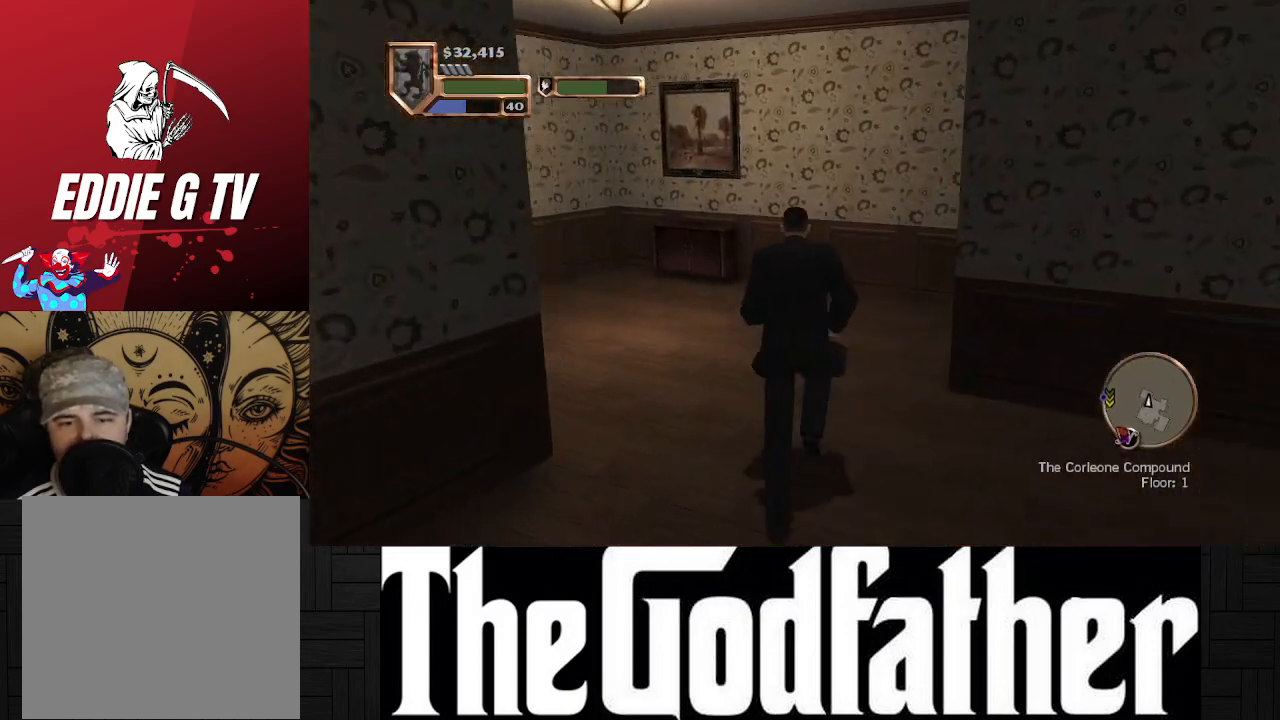
{"buttons": [], "left_stick": "up", "right_stick": "center", "events": [[500, "right_stick", "center"]]}
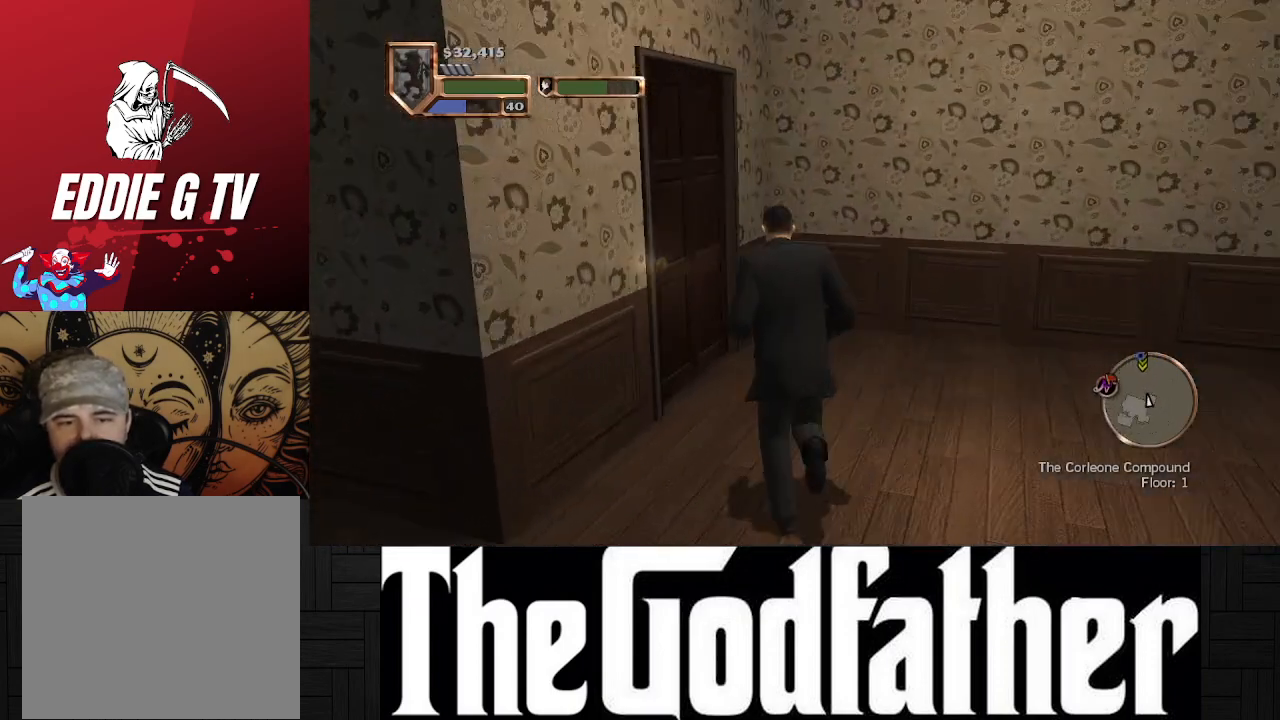
{"buttons": [], "left_stick": "up", "right_stick": "center", "events": [[200, "Y", "down"], [333, "Y", "up"]]}
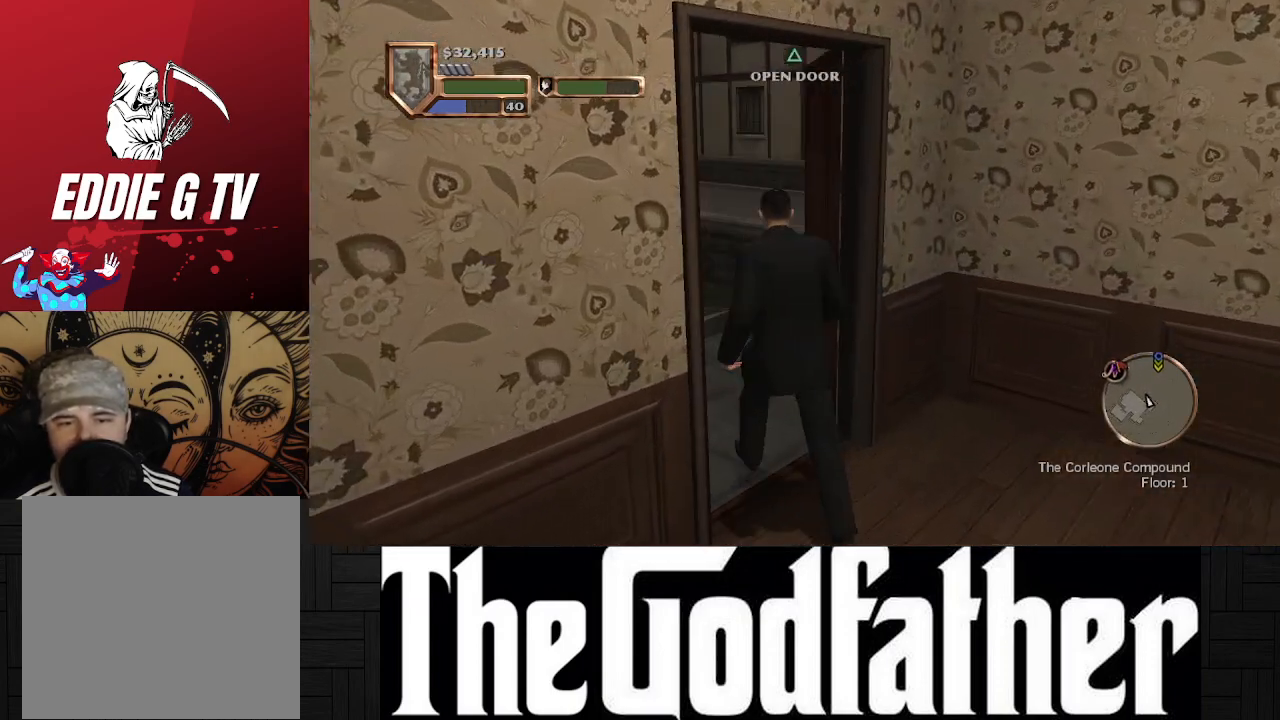
{"buttons": [], "left_stick": "center", "right_stick": "center", "events": [[150, "right_stick", "left"], [383, "left_stick", "center"], [500, "right_stick", "center"]]}
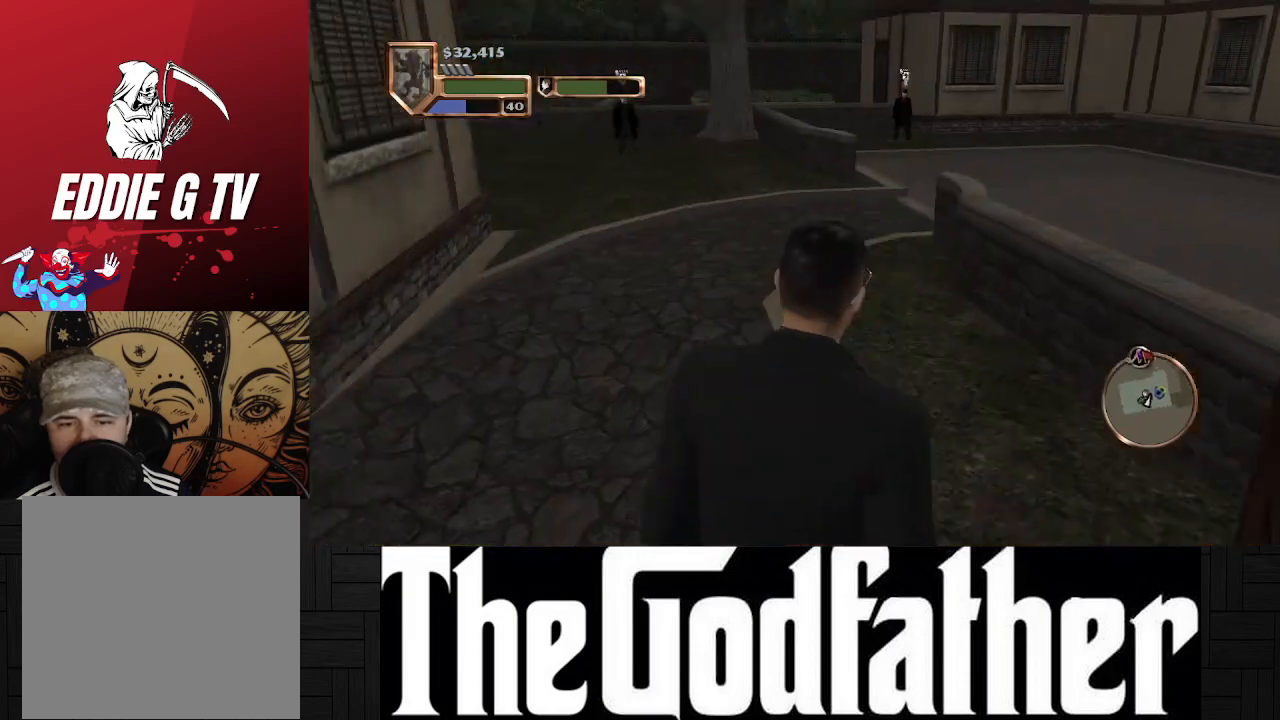
{"buttons": [], "left_stick": "up", "right_stick": "center", "events": [[150, "left_stick", "up"]]}
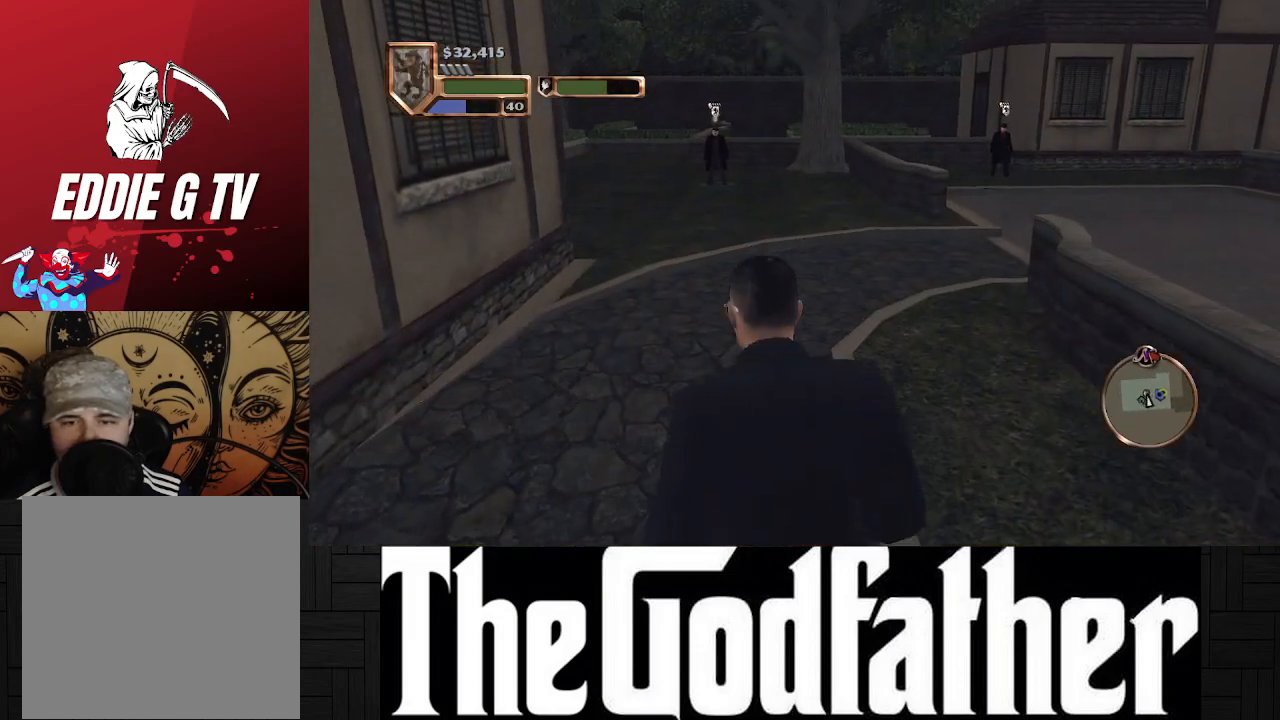
{"buttons": [], "left_stick": "up", "right_stick": "center", "events": []}
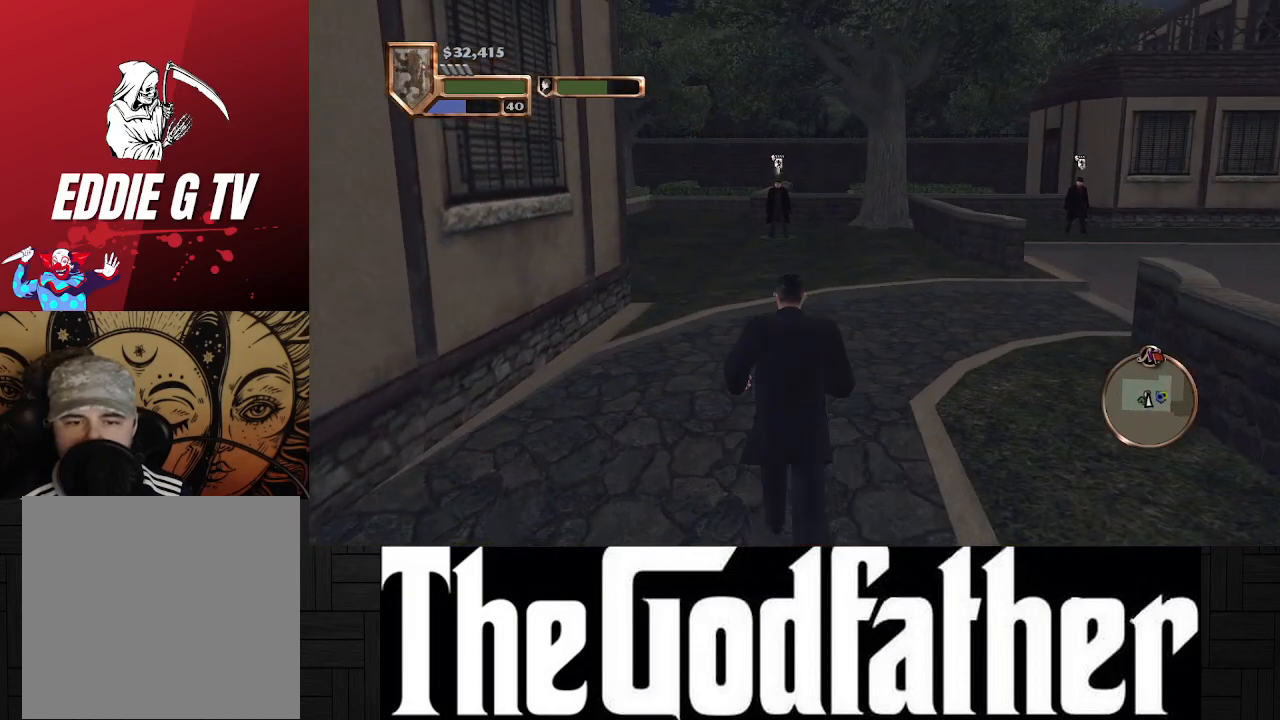
{"buttons": [], "left_stick": "up", "right_stick": "right", "events": [[467, "right_stick", "right"]]}
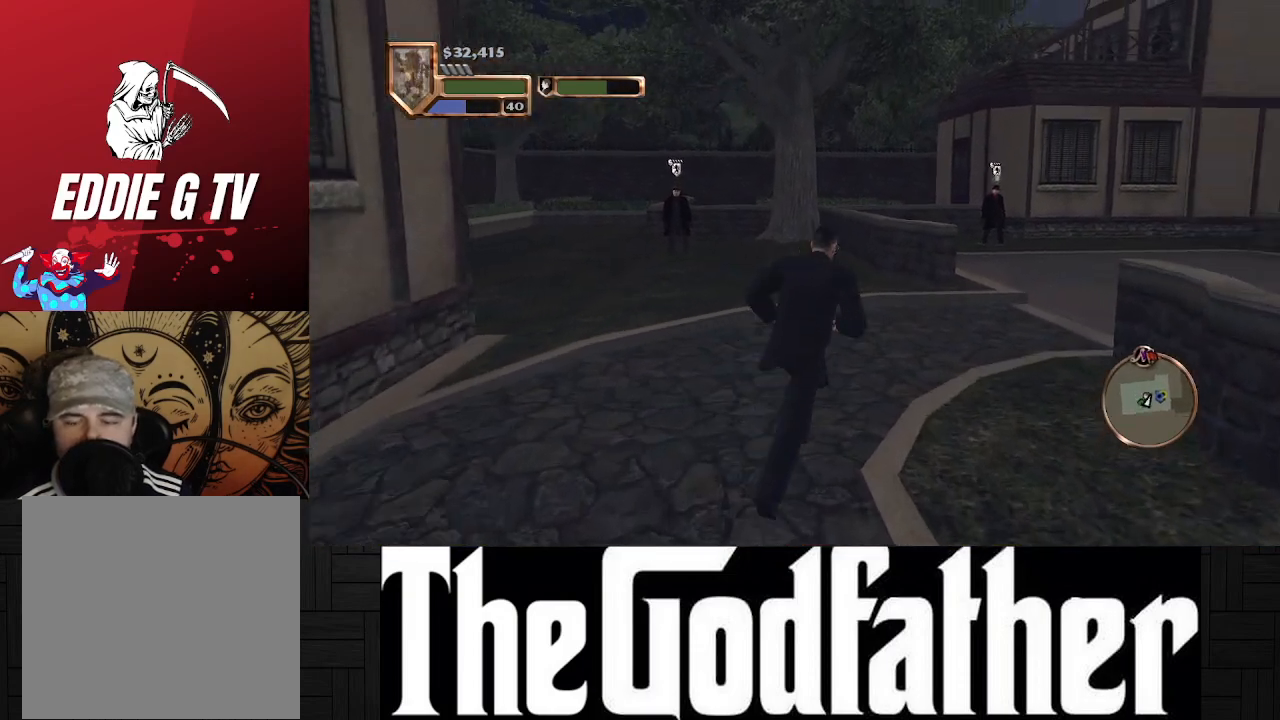
{"buttons": [], "left_stick": "up", "right_stick": "center", "events": [[233, "right_stick", "center"]]}
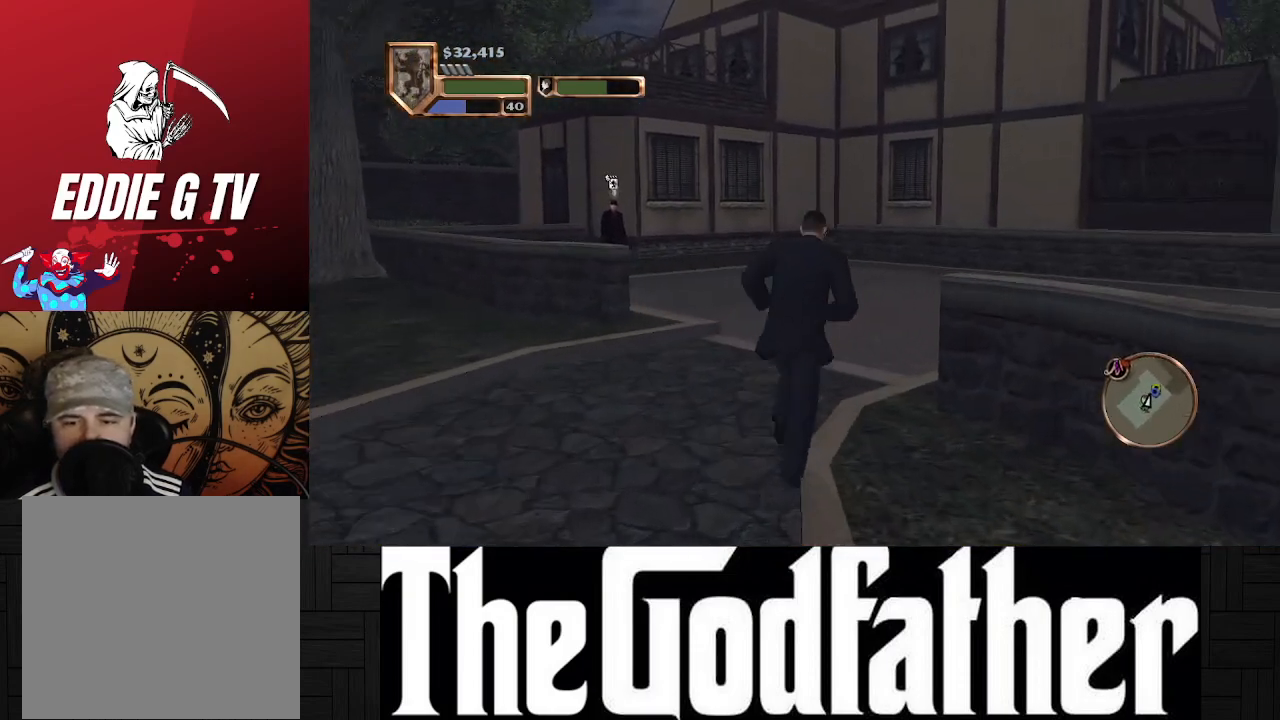
{"buttons": [], "left_stick": "up", "right_stick": "right", "events": [[183, "right_stick", "right"]]}
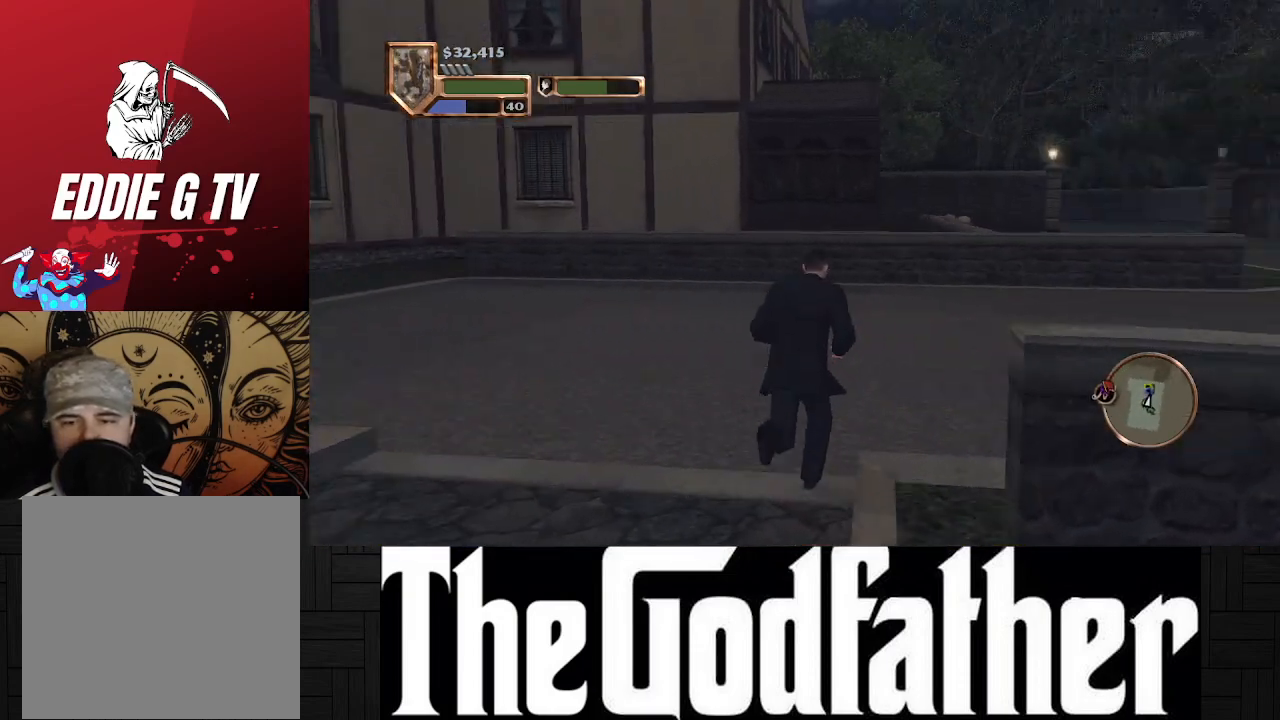
{"buttons": [], "left_stick": "up", "right_stick": "center", "events": [[83, "right_stick", "center"]]}